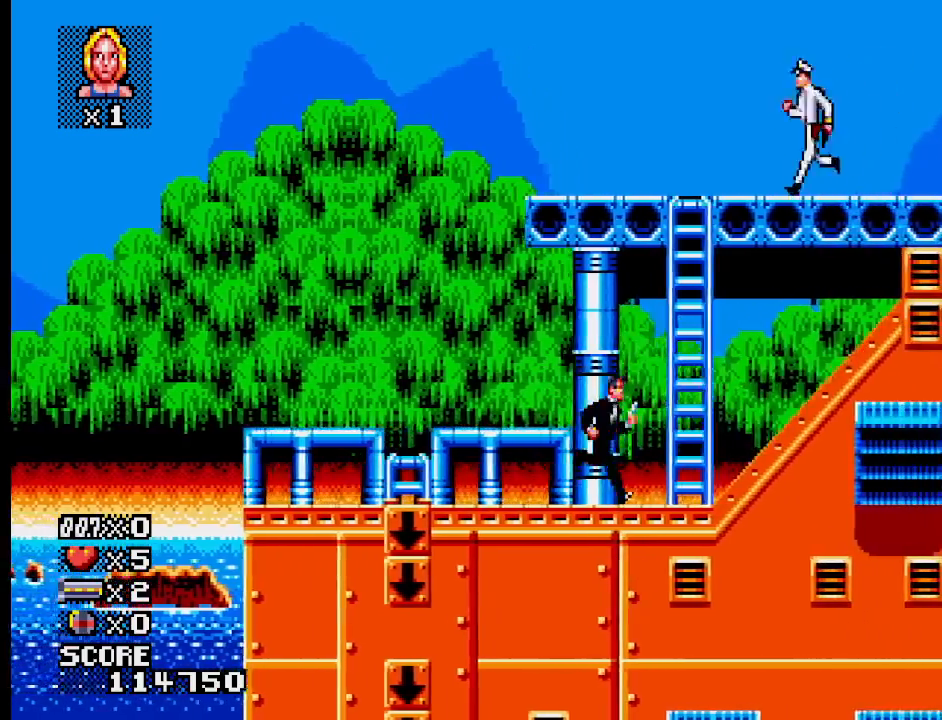
Gameplay with a controller (PlayStation layout); each line is a JSON object with the inputs held at the frame after it. "events" lists button and stick changes between this image and that frame as [ms after this image, input, new state], when the widget could be followed in between. Not read: L1 L2 L3 R3 left_stick right_stick.
{"buttons": ["SQUARE"], "events": [[433, "SQUARE", "down"]]}
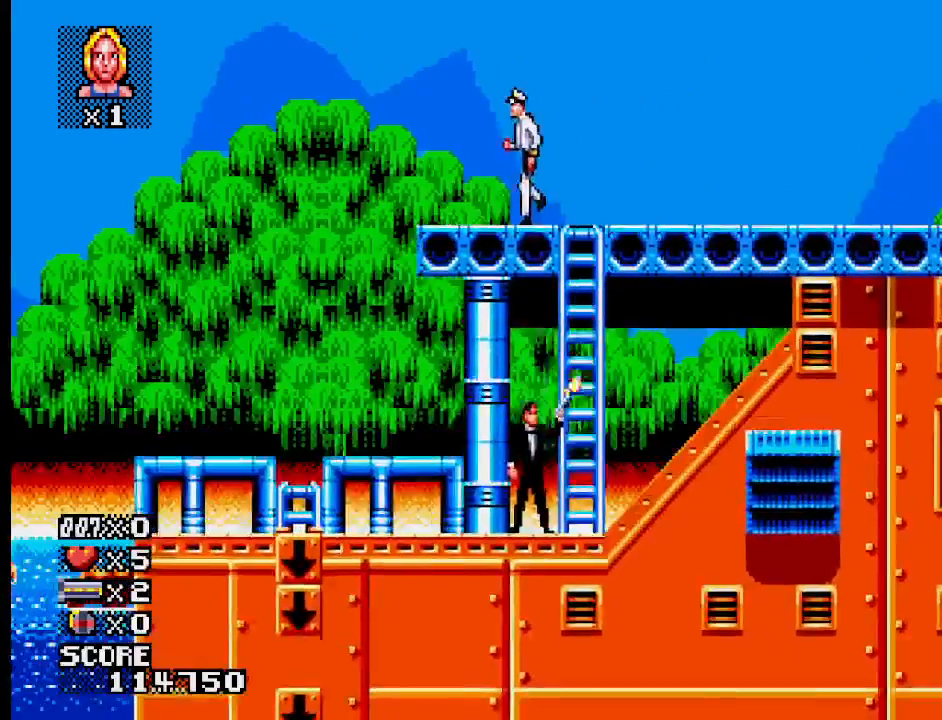
{"buttons": [], "events": [[117, "SQUARE", "up"]]}
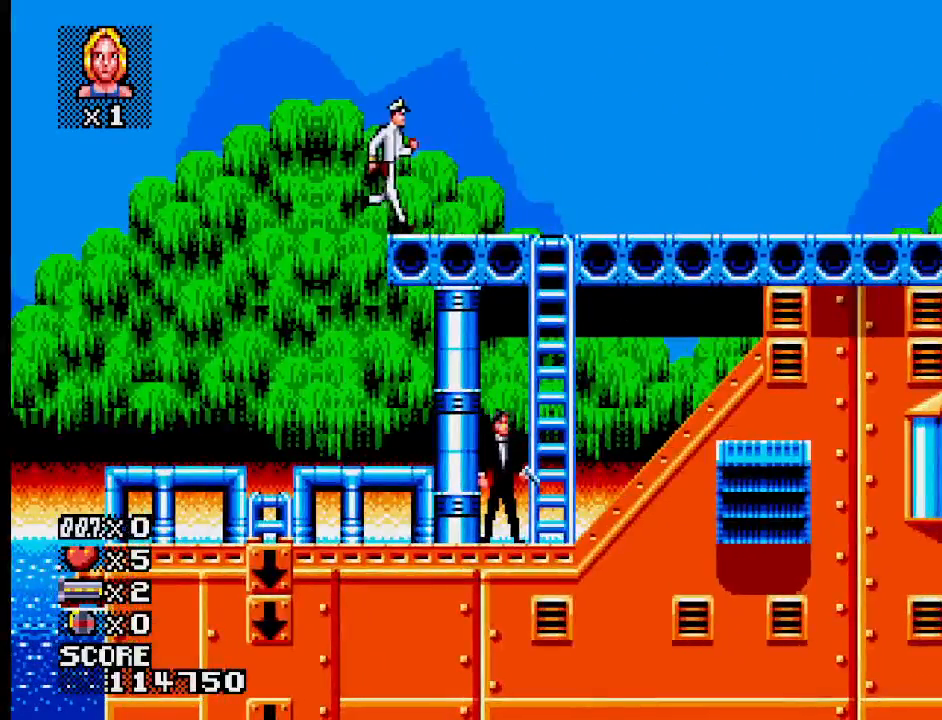
{"buttons": [], "events": []}
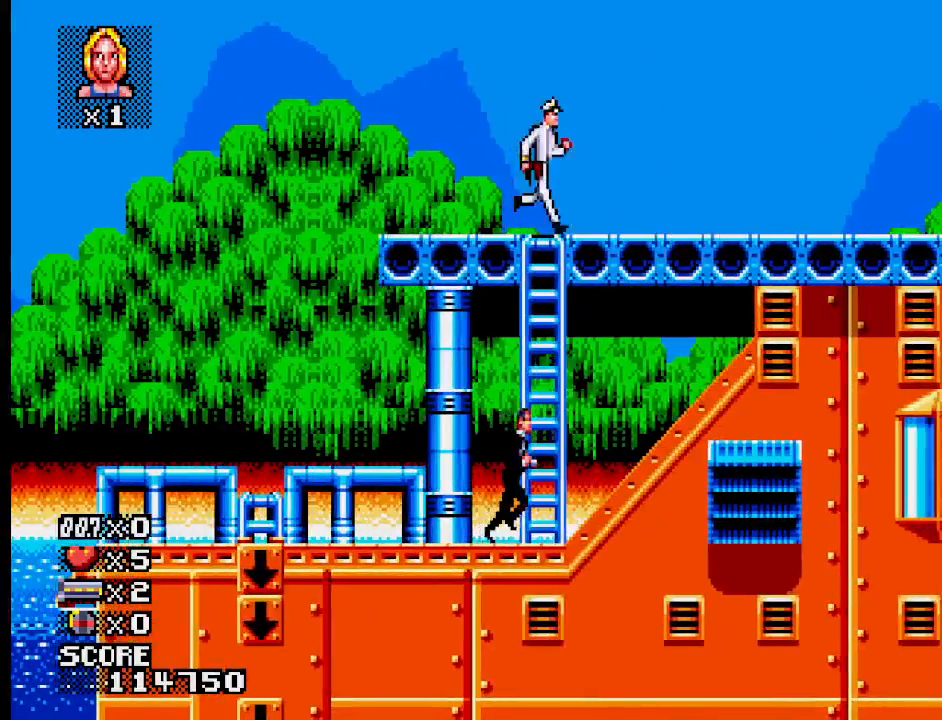
{"buttons": [], "events": []}
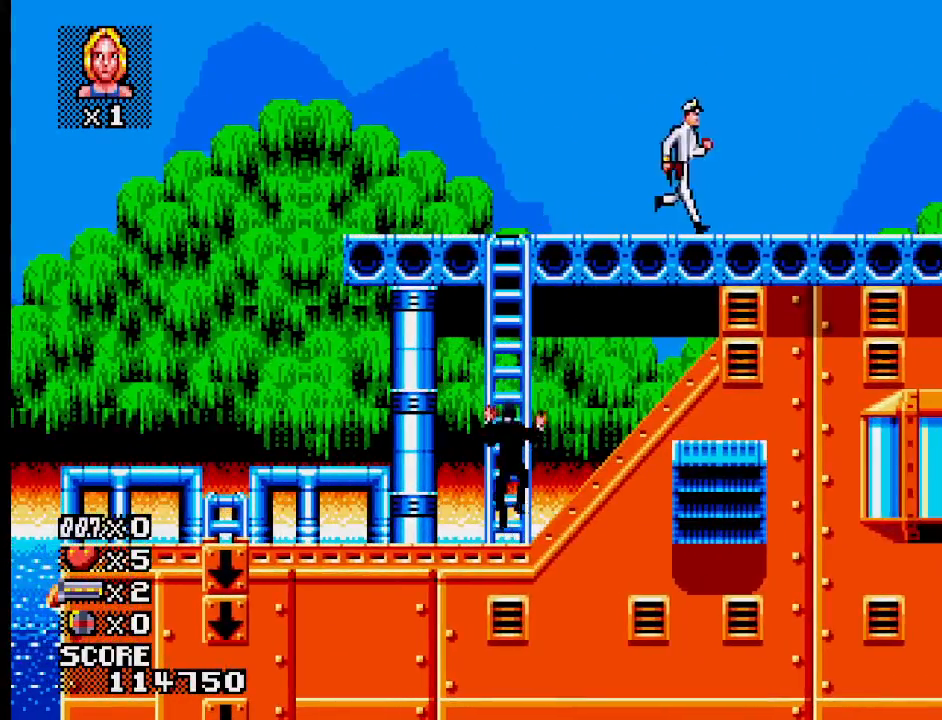
{"buttons": [], "events": []}
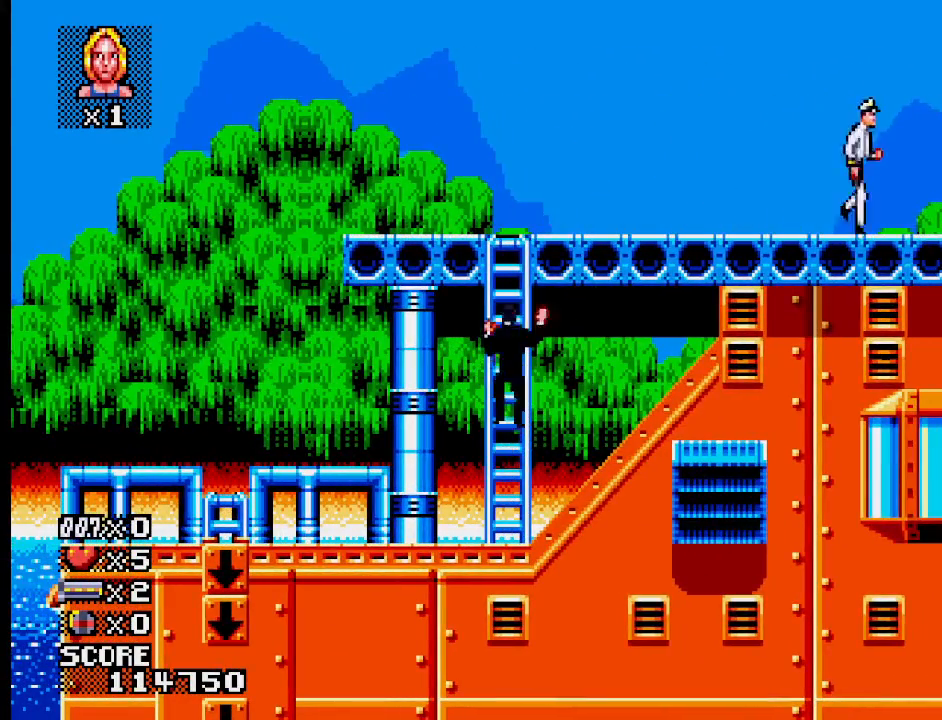
{"buttons": [], "events": []}
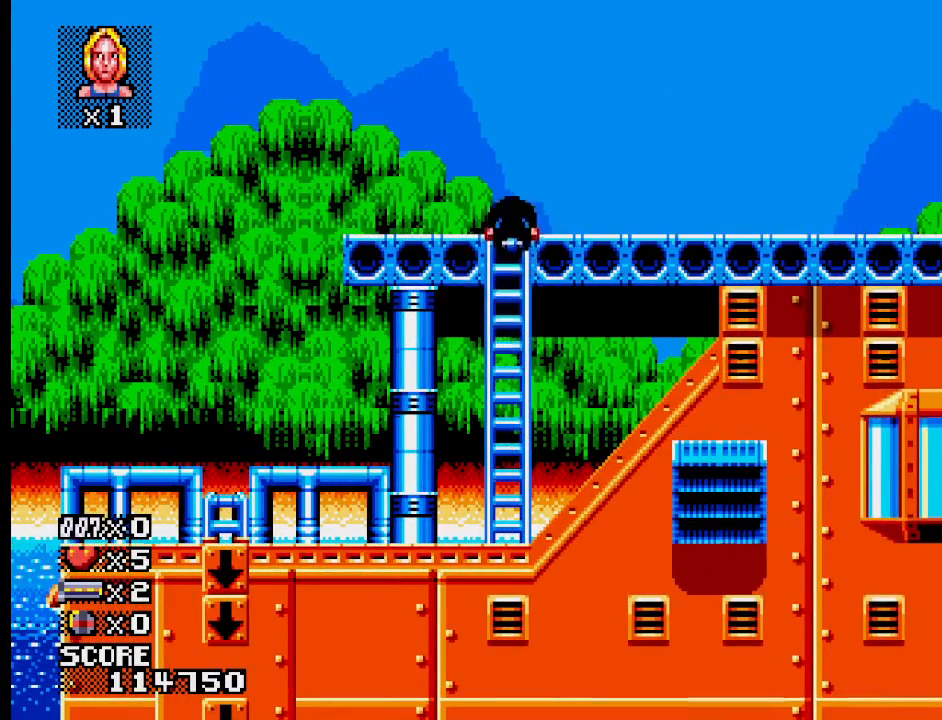
{"buttons": [], "events": []}
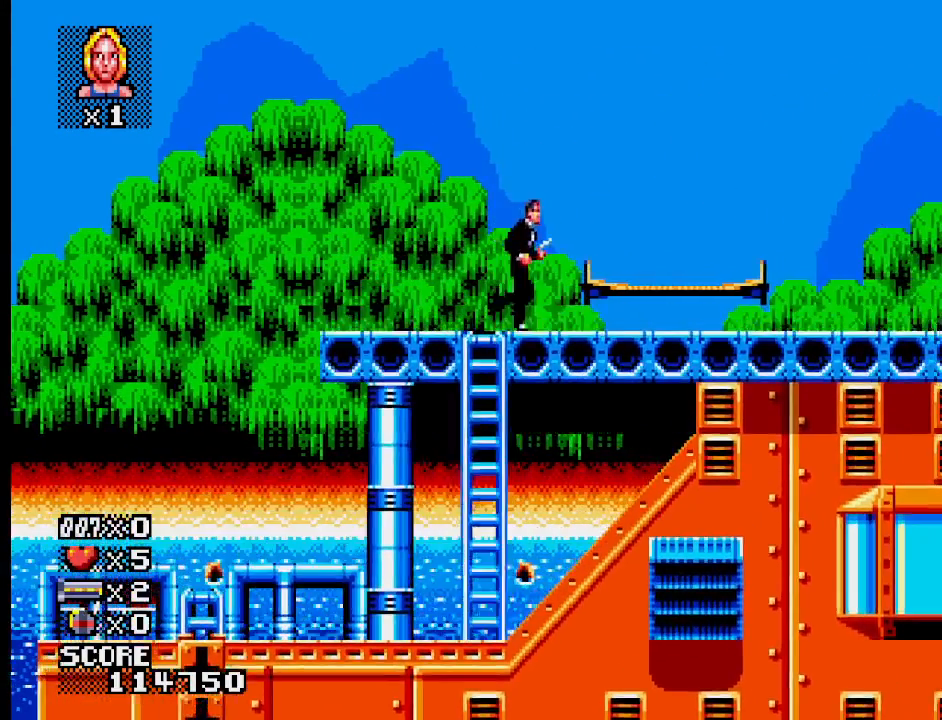
{"buttons": [], "events": [[150, "SQUARE", "down"], [317, "SQUARE", "up"]]}
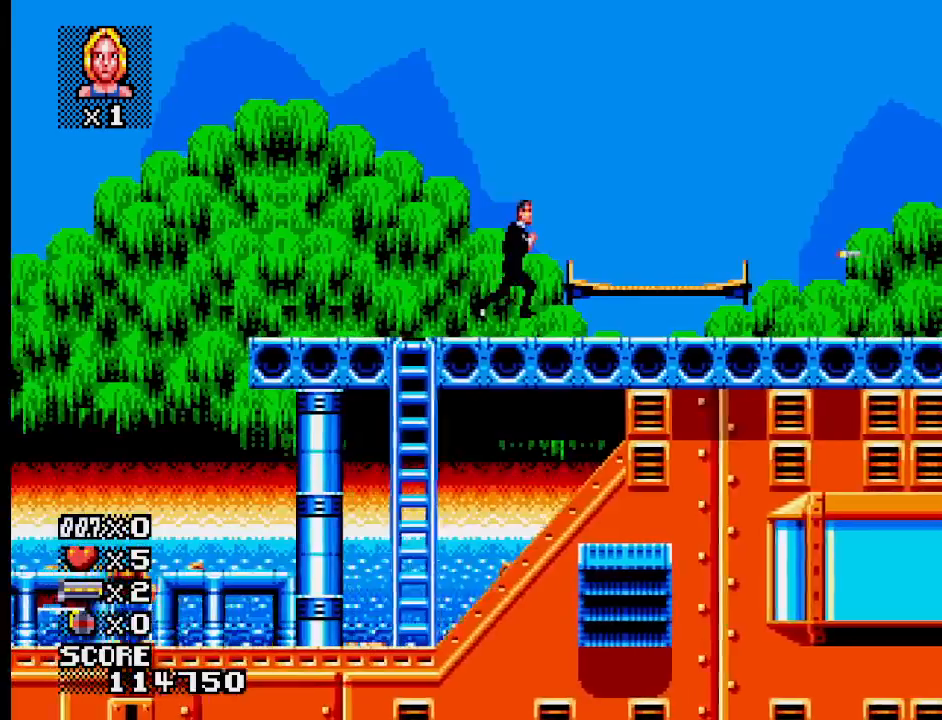
{"buttons": [], "events": []}
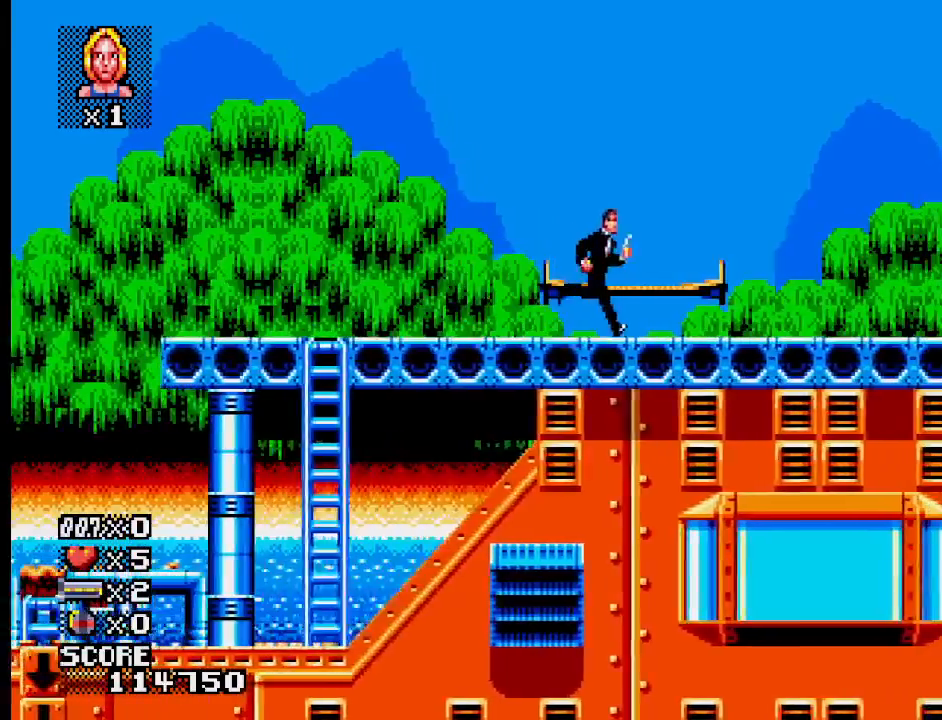
{"buttons": ["SQUARE"], "events": [[483, "SQUARE", "down"]]}
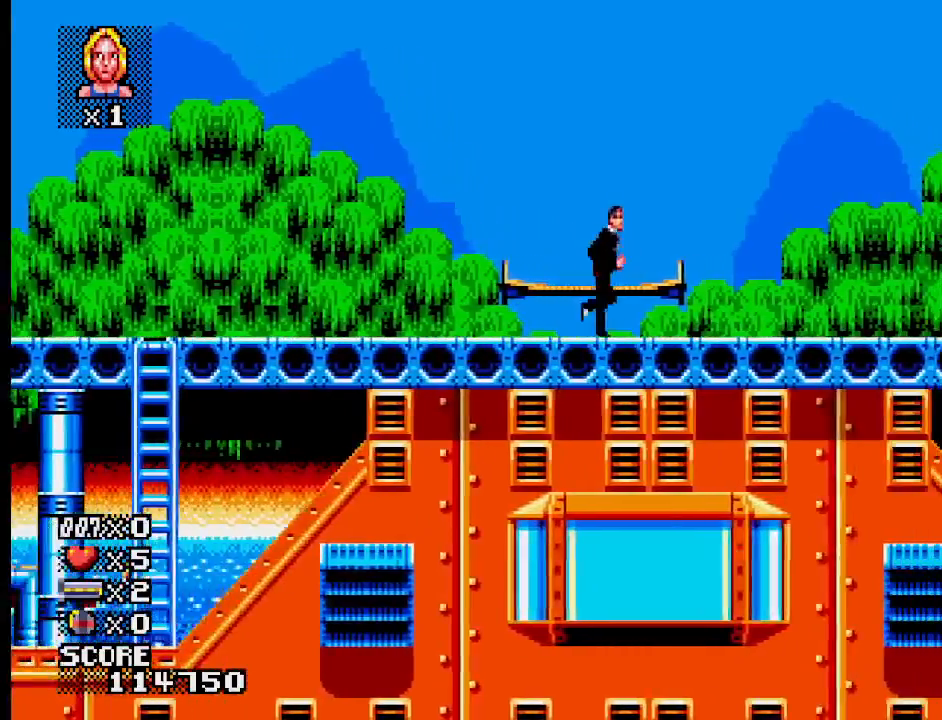
{"buttons": [], "events": [[183, "SQUARE", "up"]]}
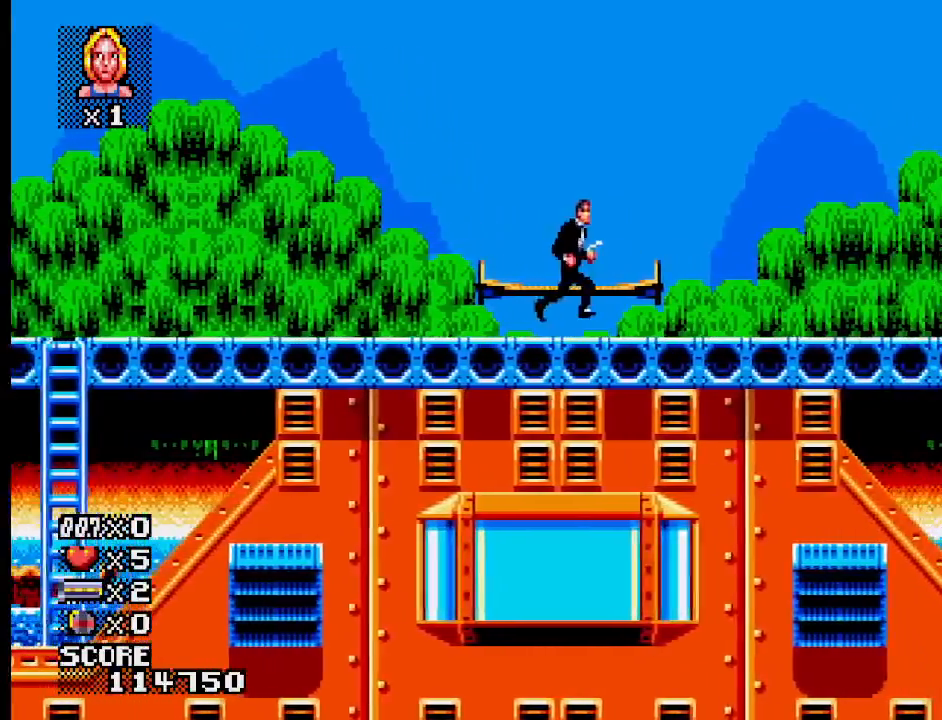
{"buttons": [], "events": []}
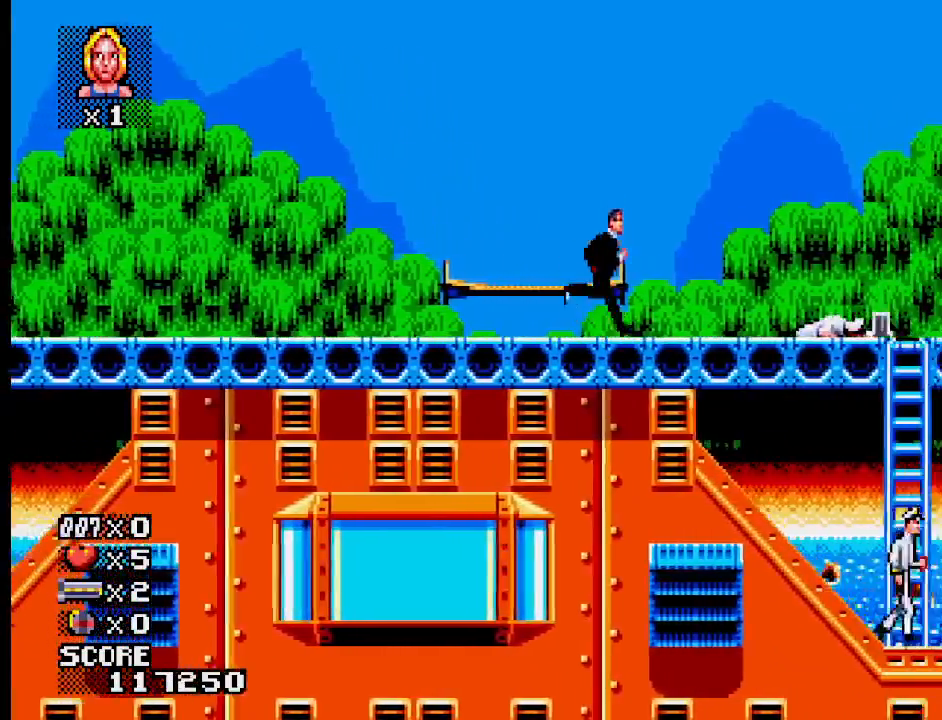
{"buttons": [], "events": []}
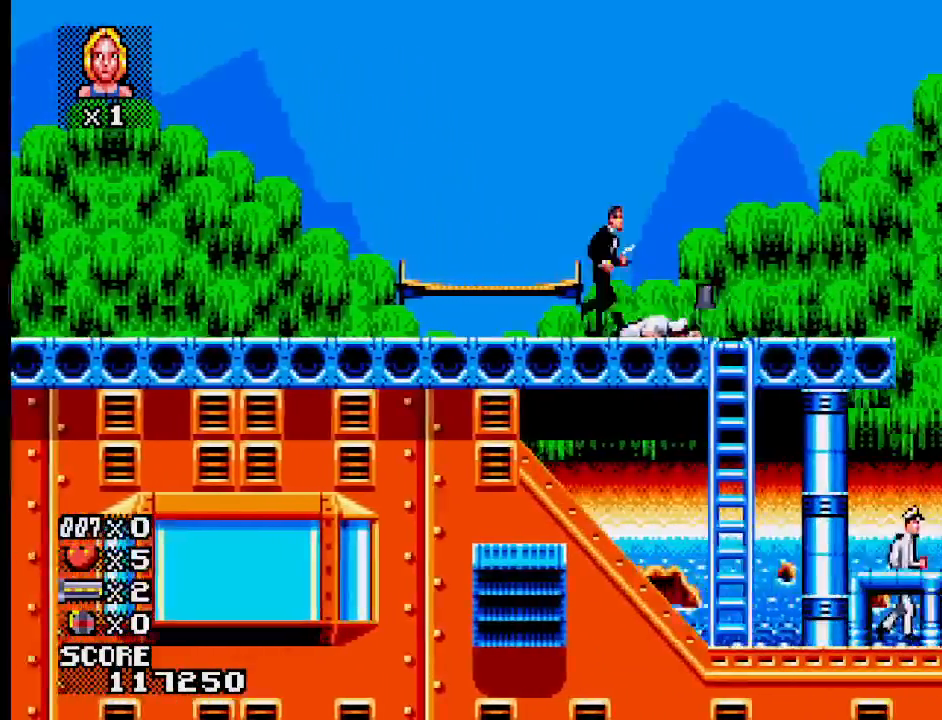
{"buttons": [], "events": []}
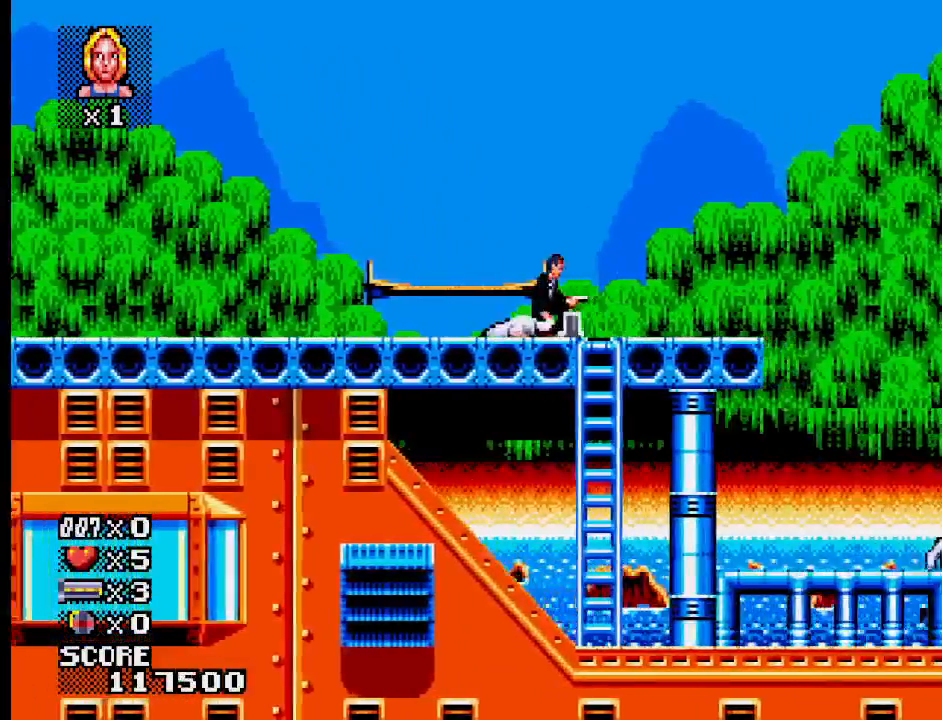
{"buttons": [], "events": []}
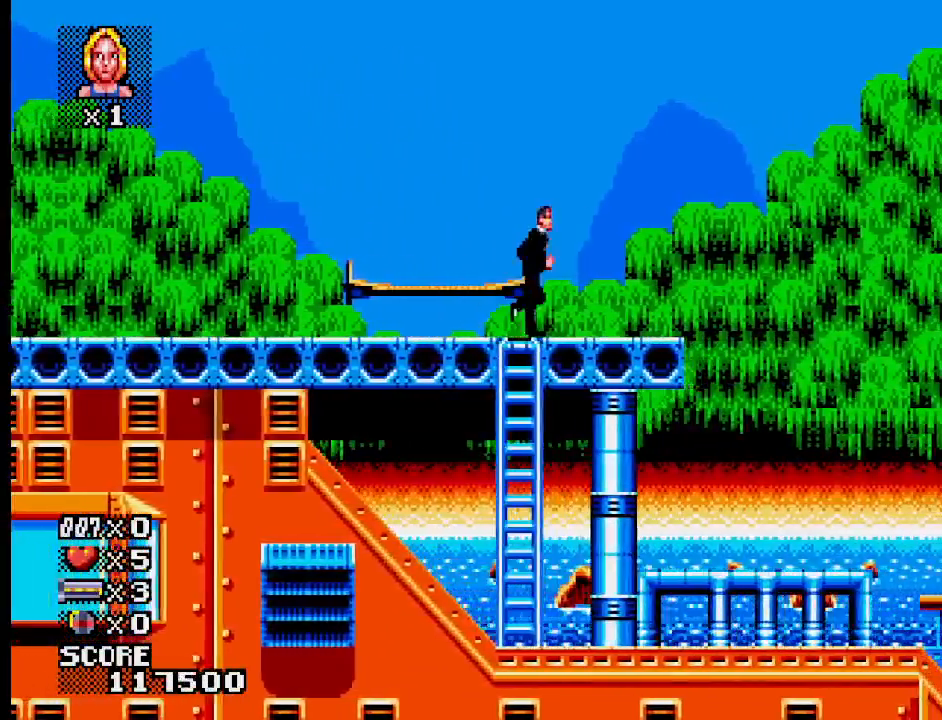
{"buttons": [], "events": []}
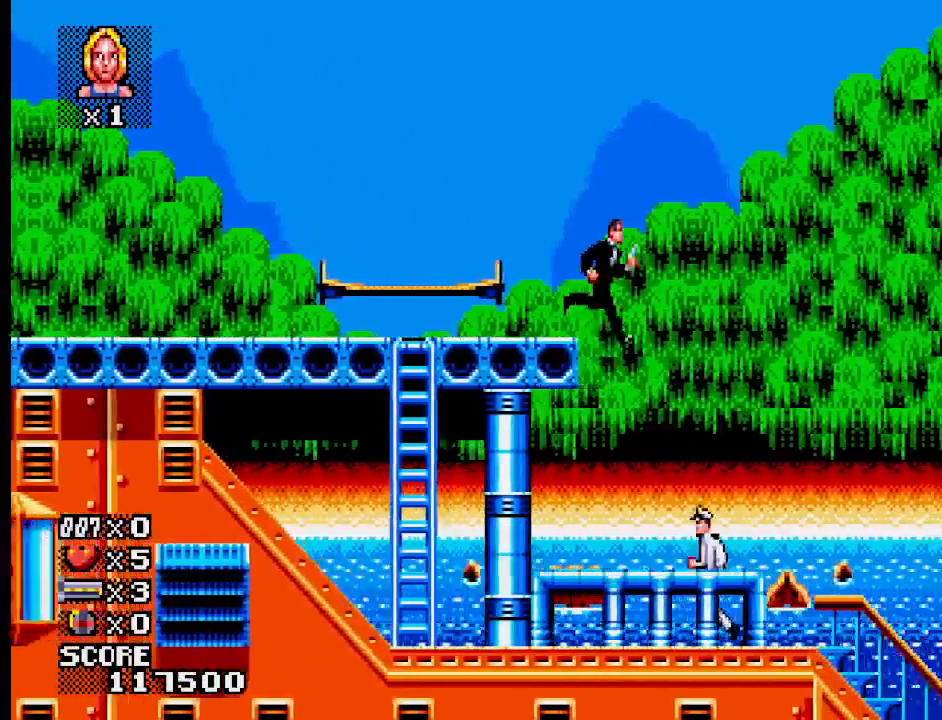
{"buttons": [], "events": []}
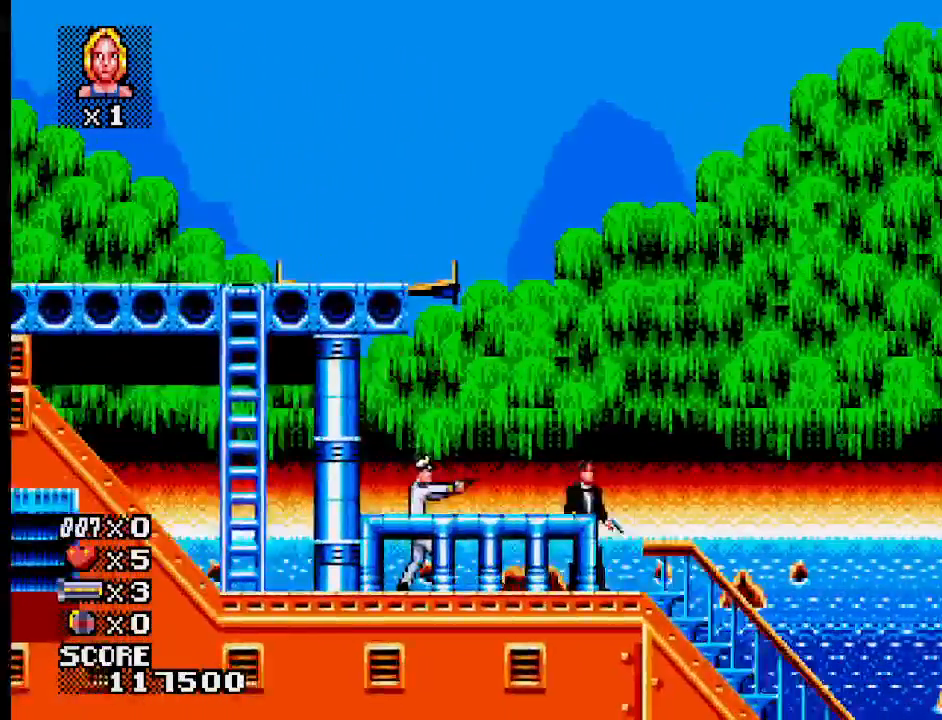
{"buttons": [], "events": [[133, "SQUARE", "down"], [283, "SQUARE", "up"]]}
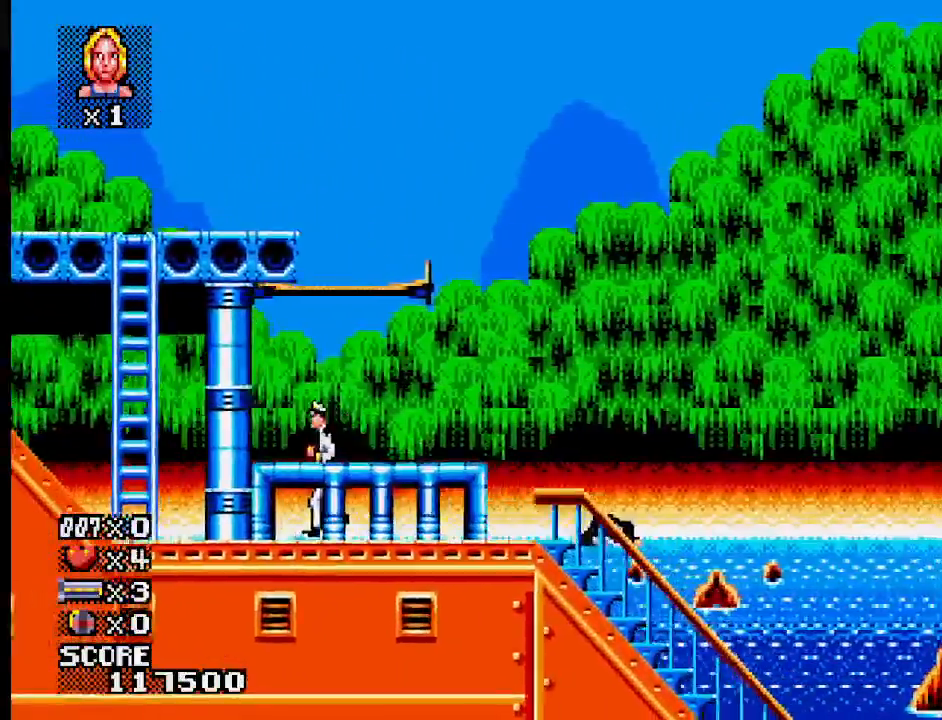
{"buttons": [], "events": []}
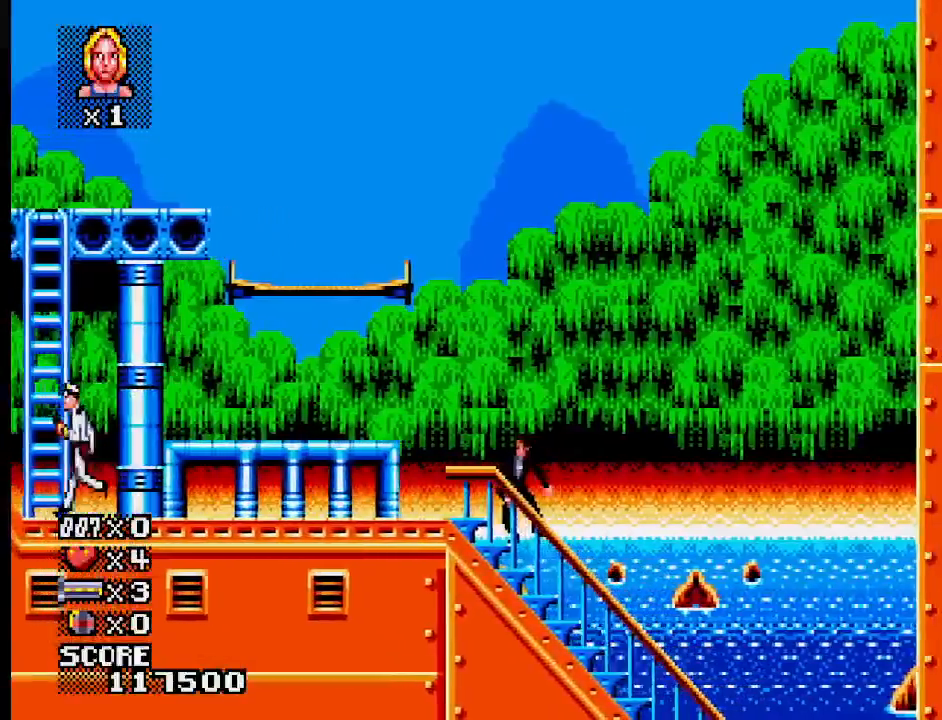
{"buttons": [], "events": []}
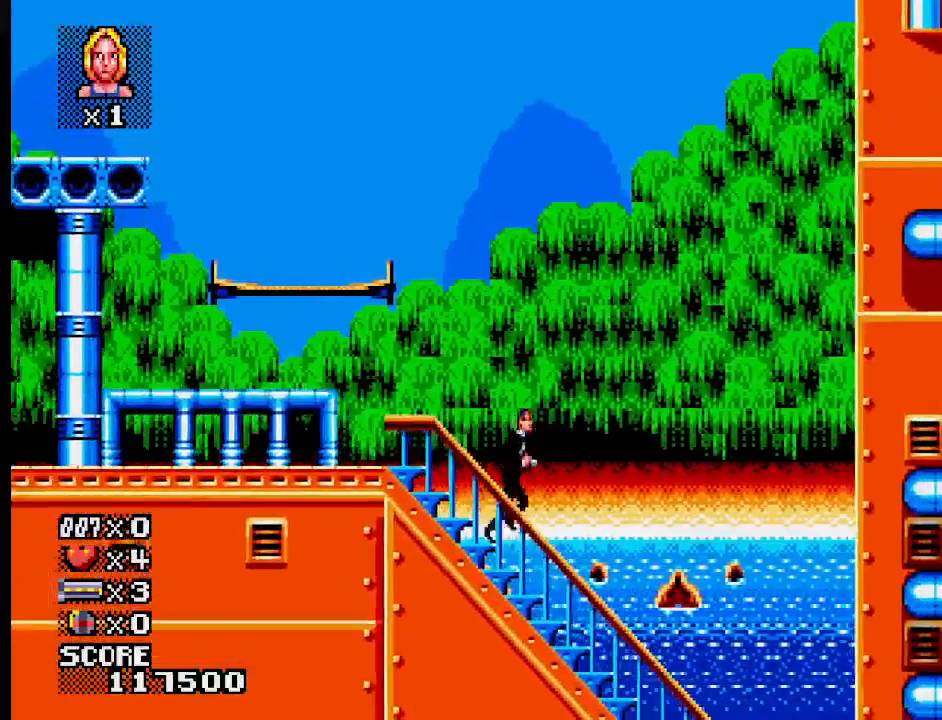
{"buttons": [], "events": []}
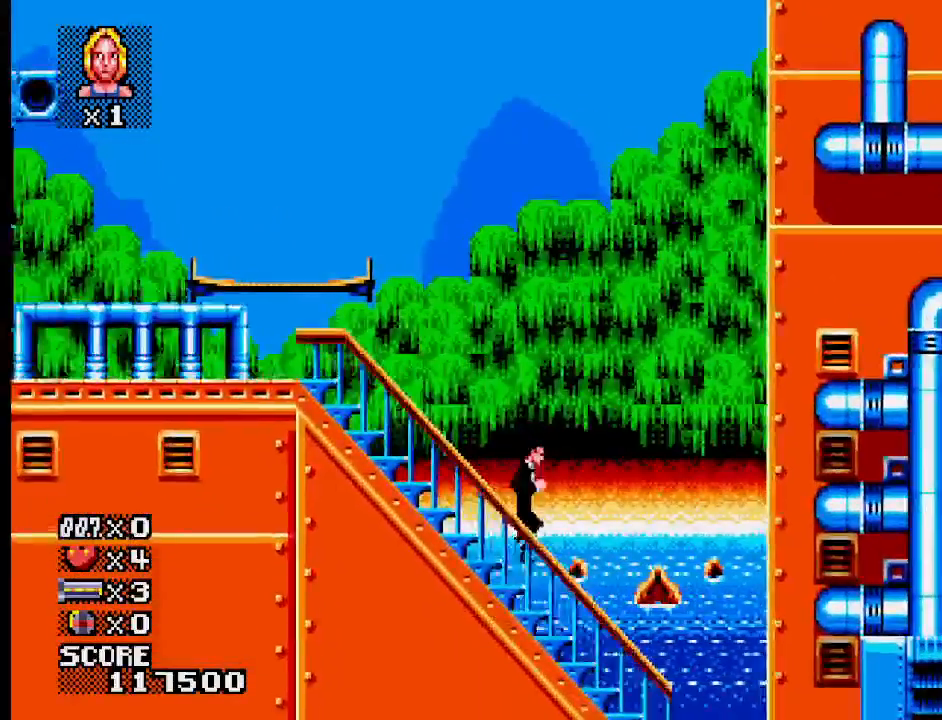
{"buttons": [], "events": []}
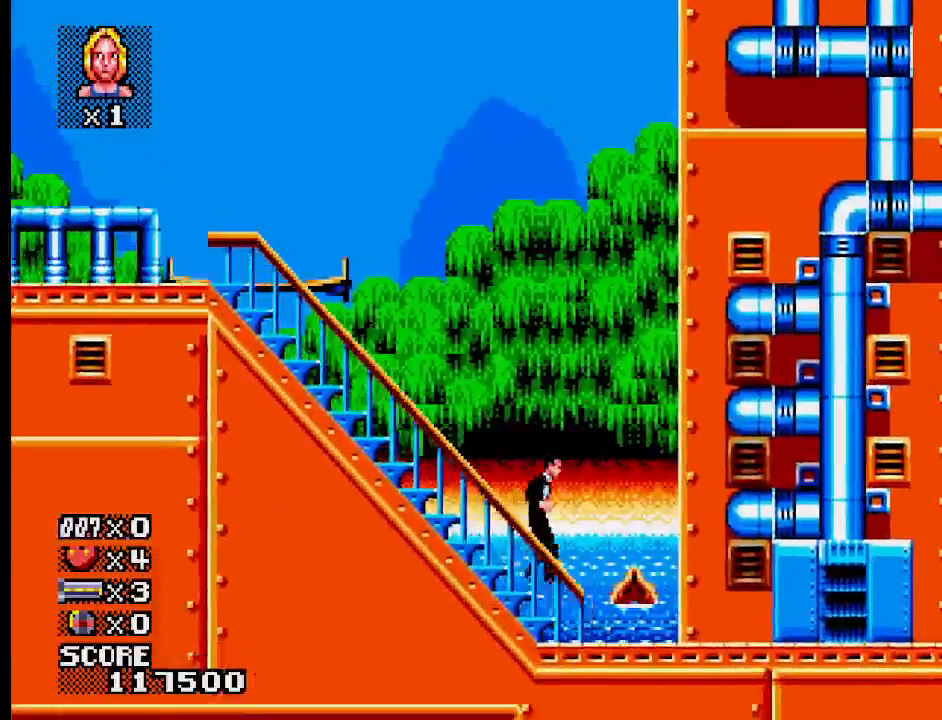
{"buttons": [], "events": []}
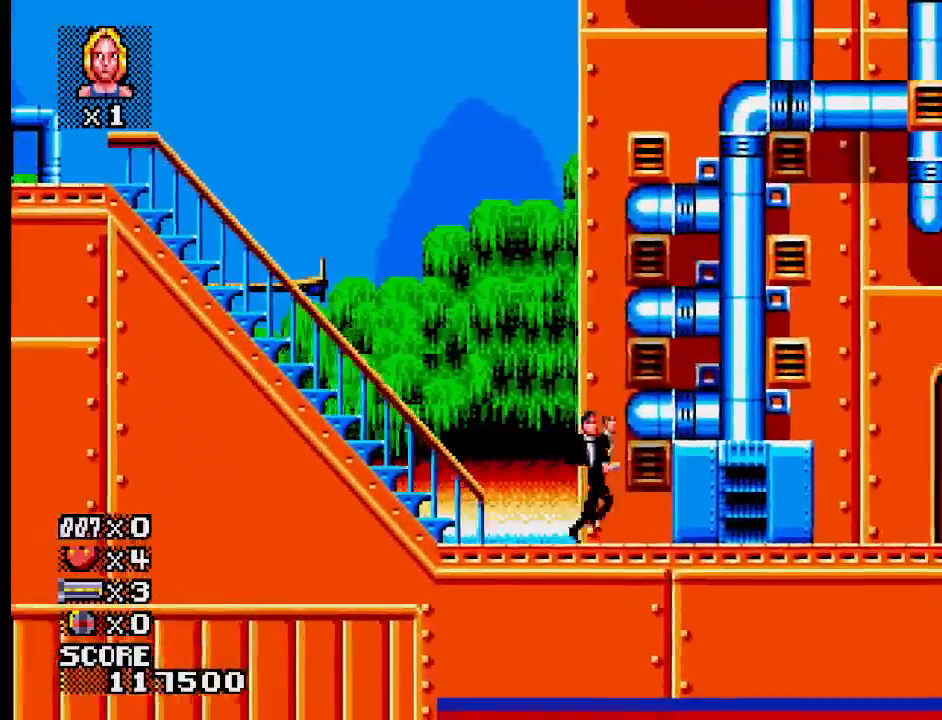
{"buttons": [], "events": [[17, "SQUARE", "down"], [183, "SQUARE", "up"]]}
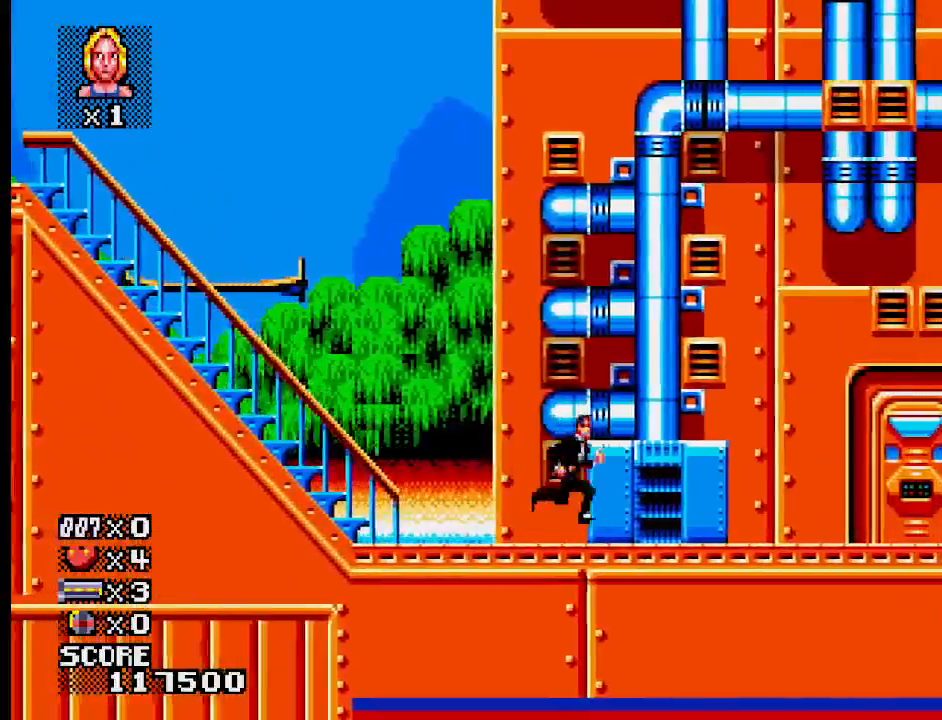
{"buttons": [], "events": []}
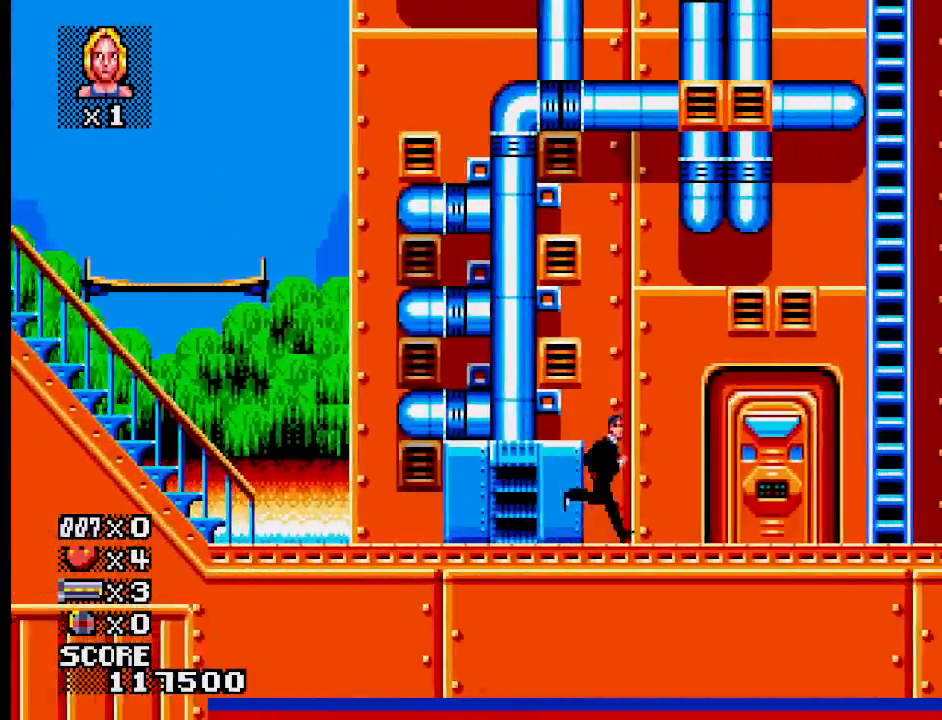
{"buttons": [], "events": []}
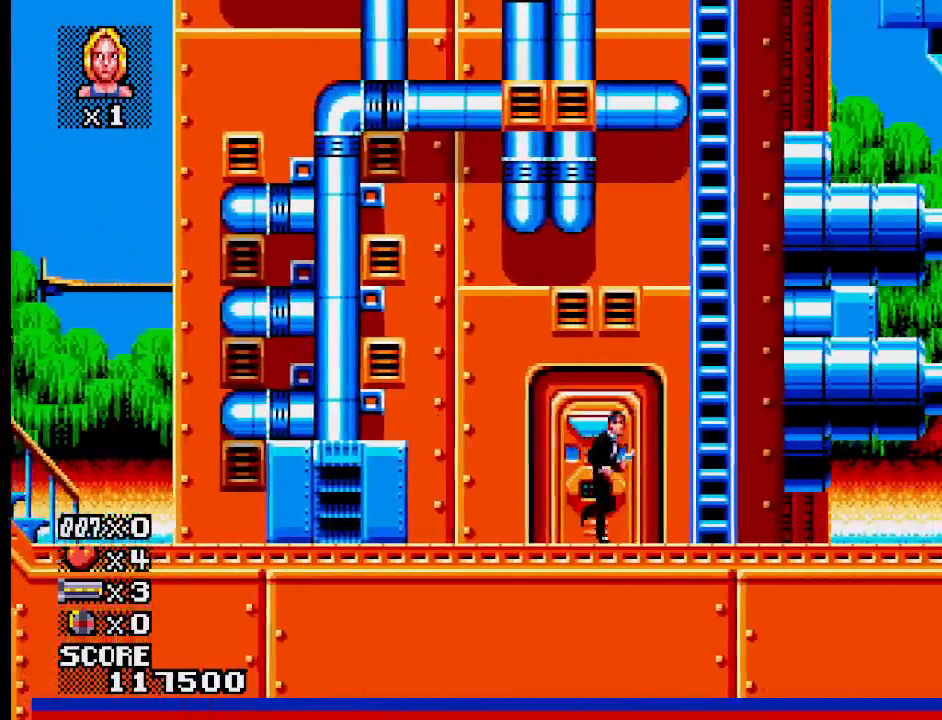
{"buttons": [], "events": []}
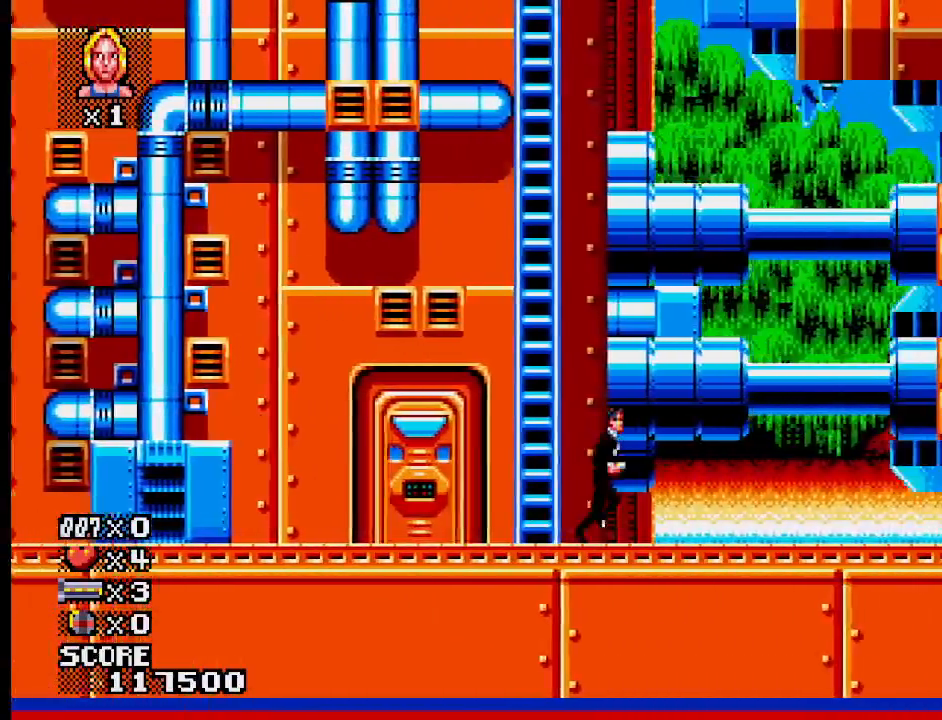
{"buttons": [], "events": []}
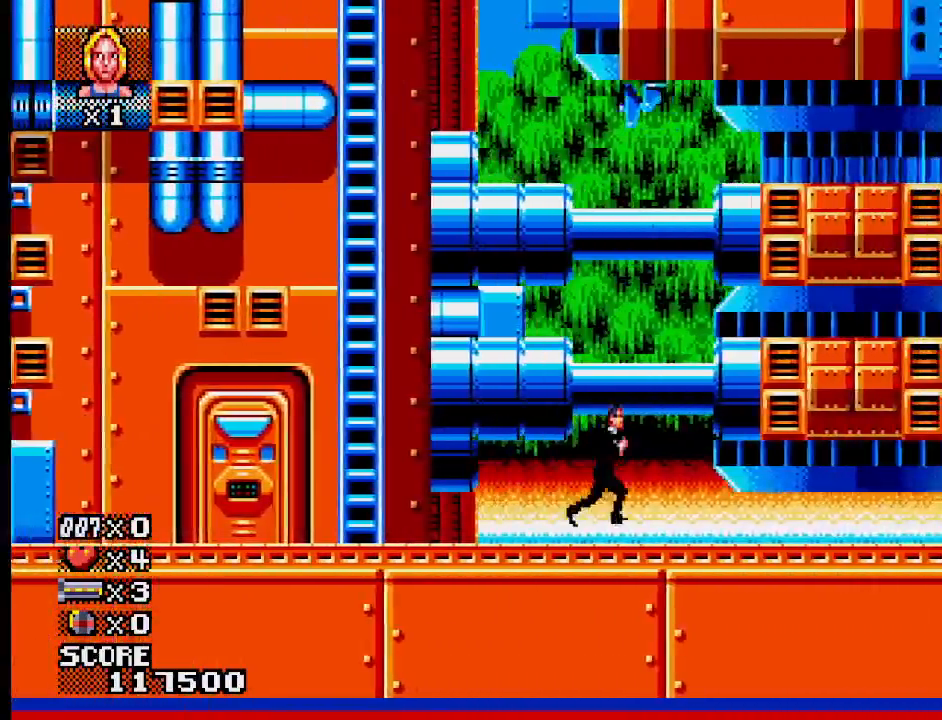
{"buttons": [], "events": []}
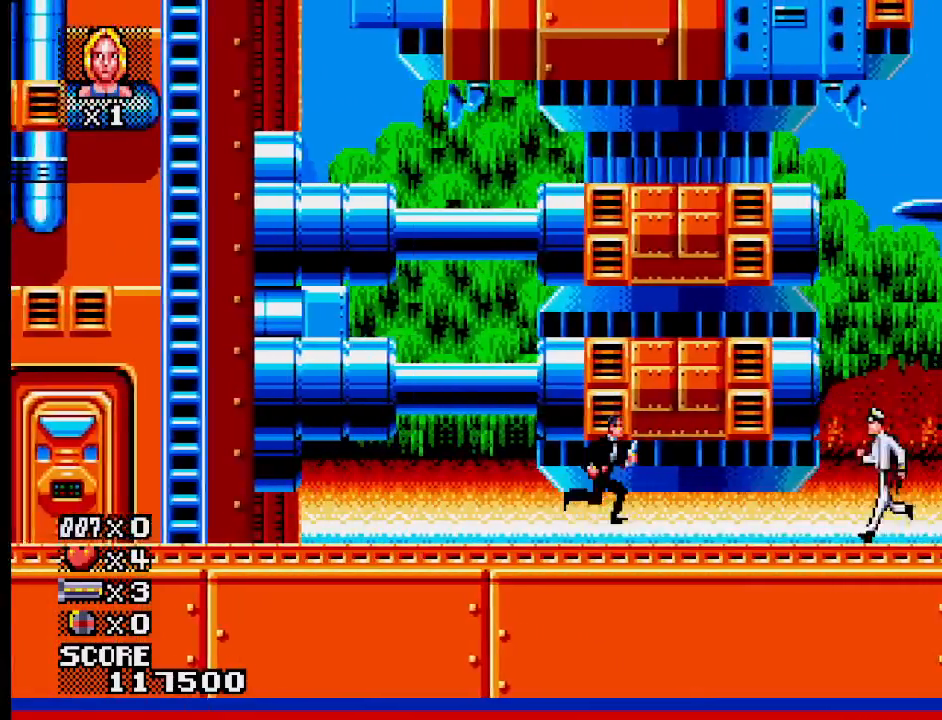
{"buttons": [], "events": [[233, "SQUARE", "down"], [350, "SQUARE", "up"]]}